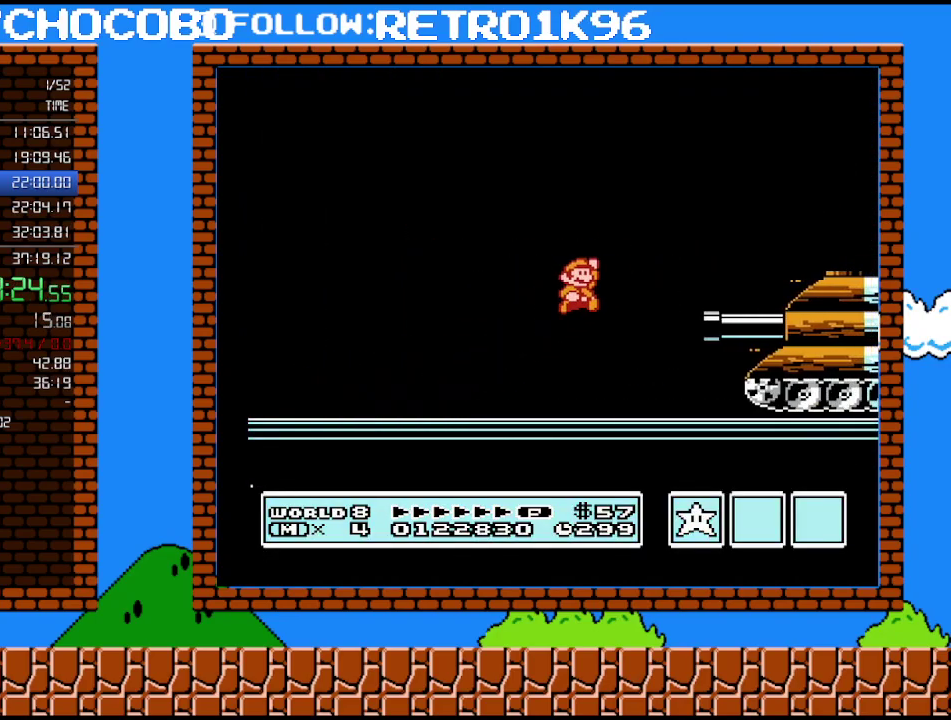
Gameplay with a controller (Nintendo layout); each line is a JSON object with the inputs held at the frame after it. "events" lists button and stick changes between this image and that frame as [ms after this image, input, new state], when the widget could be followed in between. Not read: L3 R3.
{"buttons": ["B", "DPAD_RIGHT"], "events": [[233, "A", "up"], [367, "B", "up"], [483, "B", "down"]]}
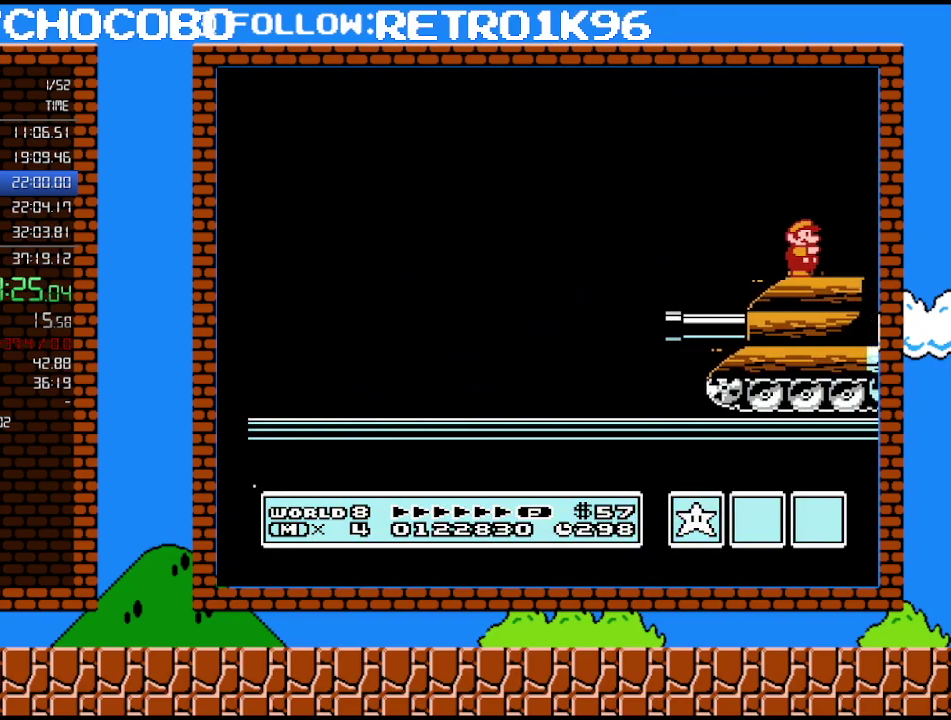
{"buttons": ["DPAD_RIGHT"], "events": [[17, "B", "up"], [200, "B", "down"], [267, "B", "up"], [300, "B", "down"], [350, "B", "up"], [417, "B", "down"], [450, "DPAD_RIGHT", "up"], [483, "B", "up"], [483, "DPAD_RIGHT", "down"]]}
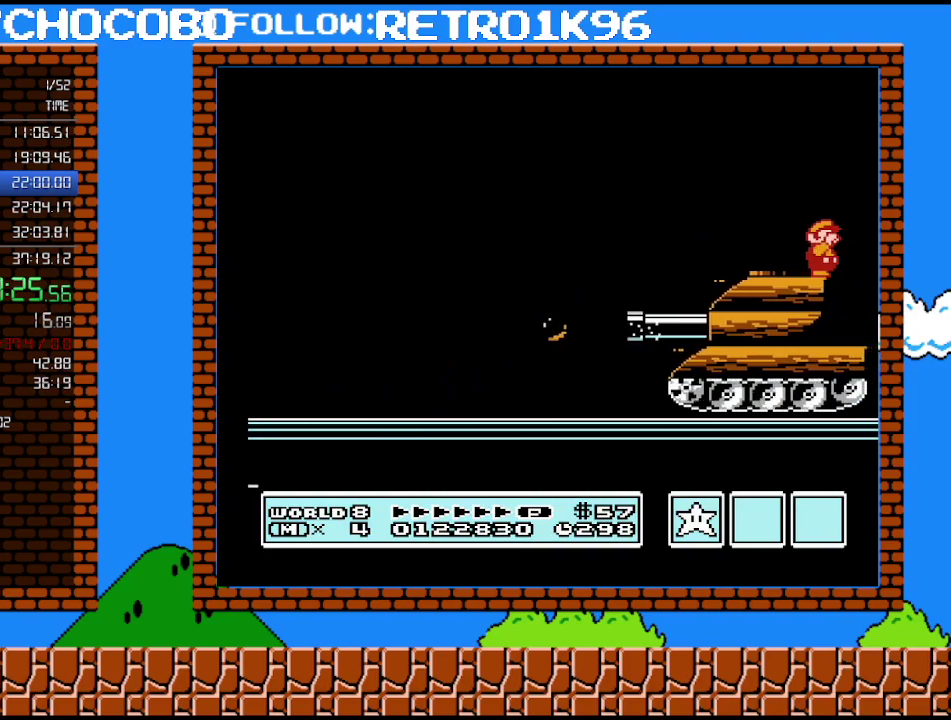
{"buttons": [], "events": [[50, "B", "down"], [50, "DPAD_RIGHT", "up"], [117, "B", "up"], [167, "B", "down"], [233, "B", "up"], [300, "B", "down"], [367, "B", "up"]]}
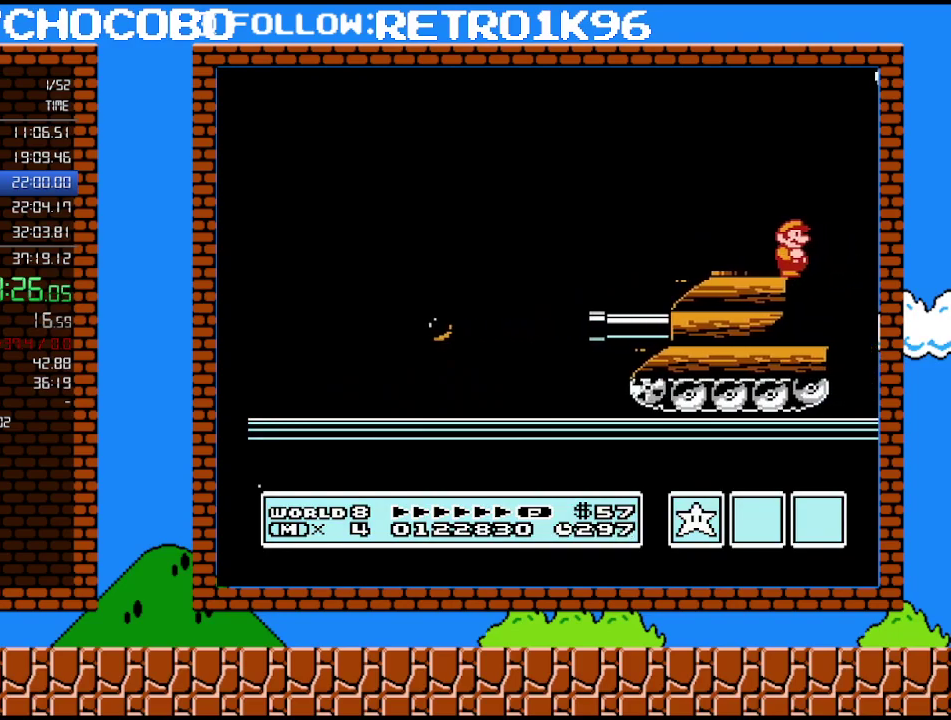
{"buttons": ["B", "DPAD_RIGHT"], "events": [[233, "B", "down"], [300, "B", "up"], [300, "DPAD_RIGHT", "down"], [367, "B", "down"], [417, "B", "up"], [483, "B", "down"]]}
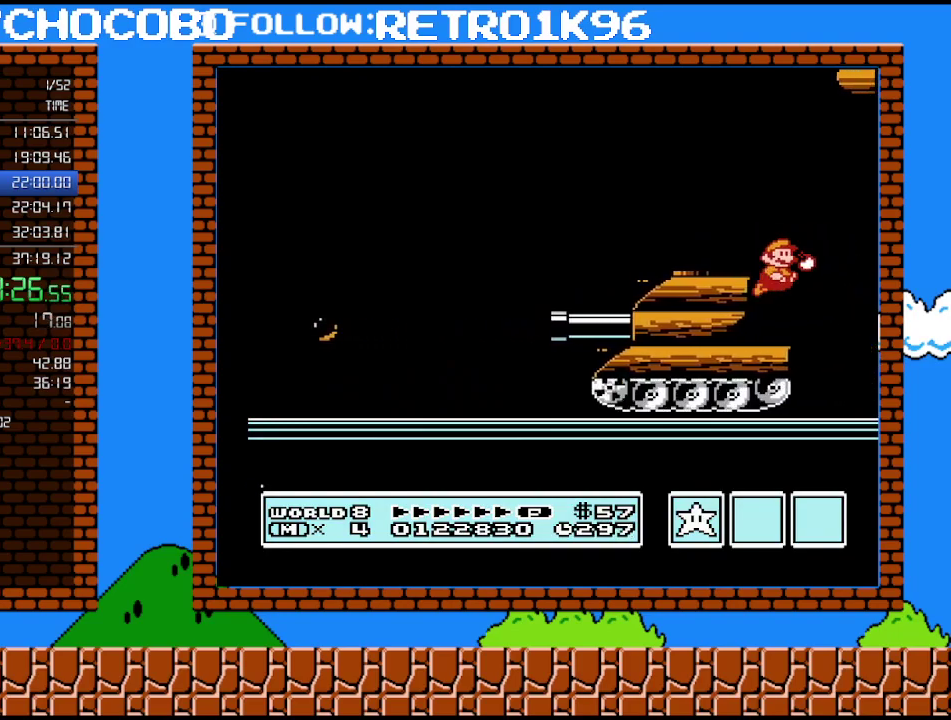
{"buttons": ["B", "DPAD_RIGHT"], "events": [[50, "B", "up"], [117, "B", "down"], [167, "B", "up"], [233, "B", "down"]]}
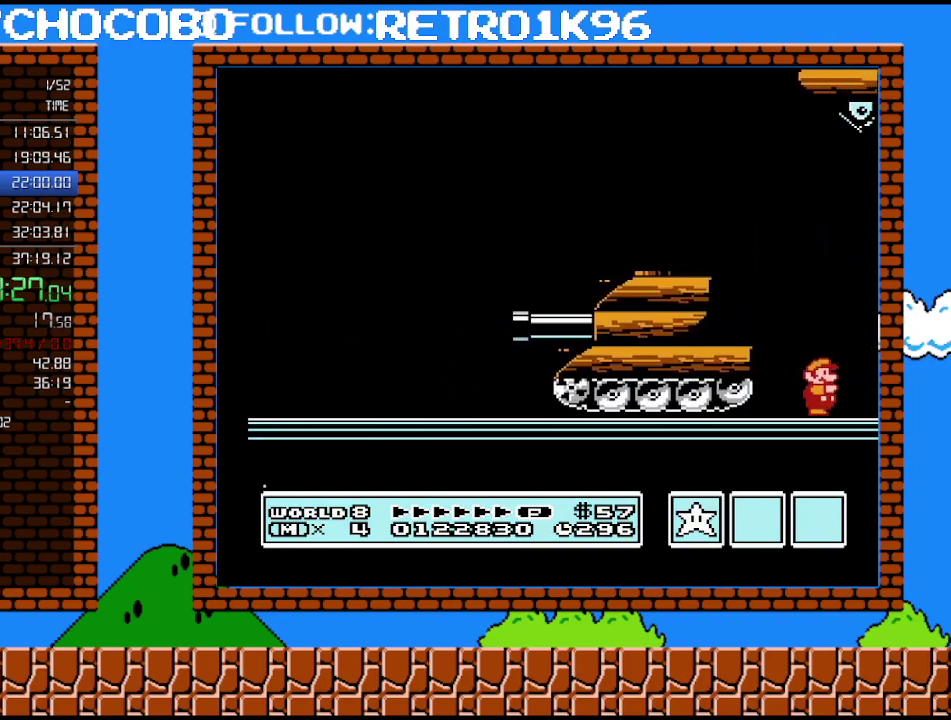
{"buttons": ["DPAD_RIGHT"], "events": [[17, "B", "up"], [83, "B", "down"], [267, "B", "up"]]}
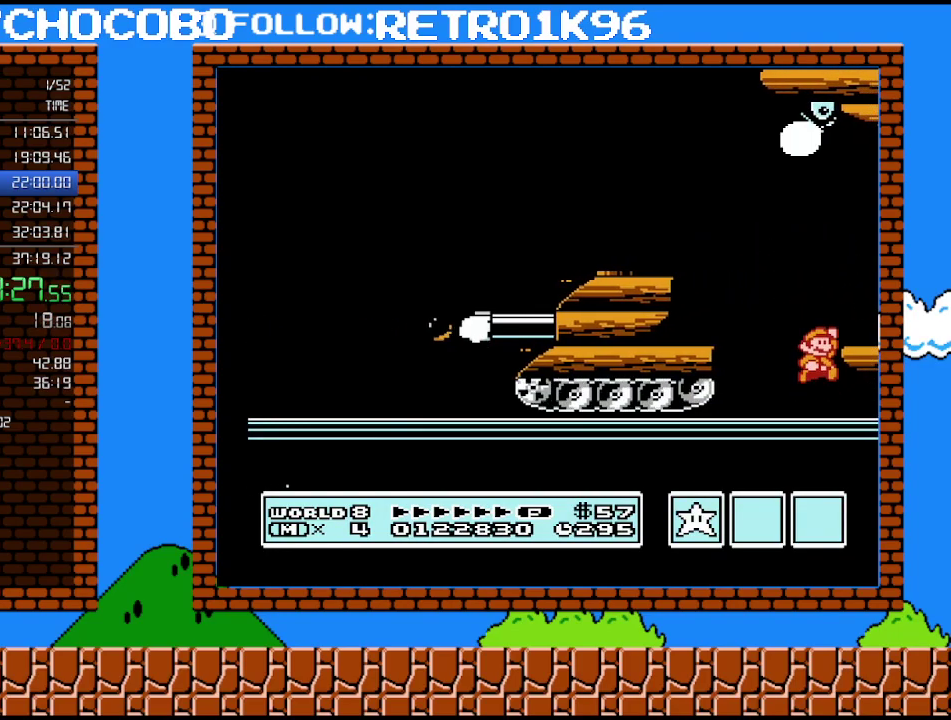
{"buttons": ["DPAD_RIGHT"], "events": [[17, "A", "down"], [167, "A", "up"], [417, "B", "down"], [483, "B", "up"]]}
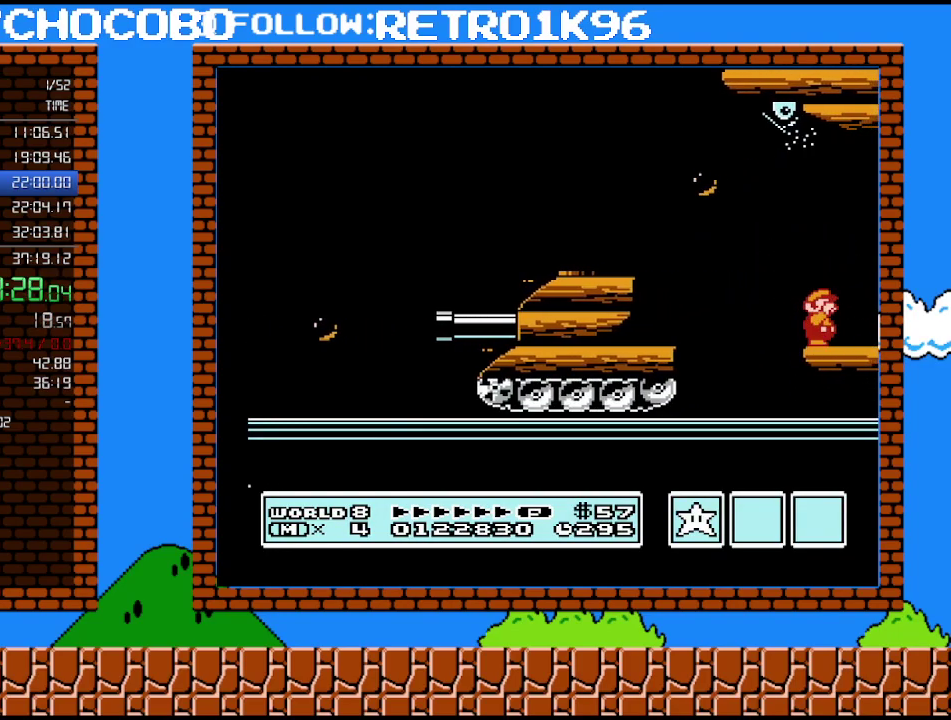
{"buttons": ["DPAD_RIGHT"], "events": [[50, "B", "down"], [200, "B", "up"], [267, "B", "down"], [450, "B", "up"]]}
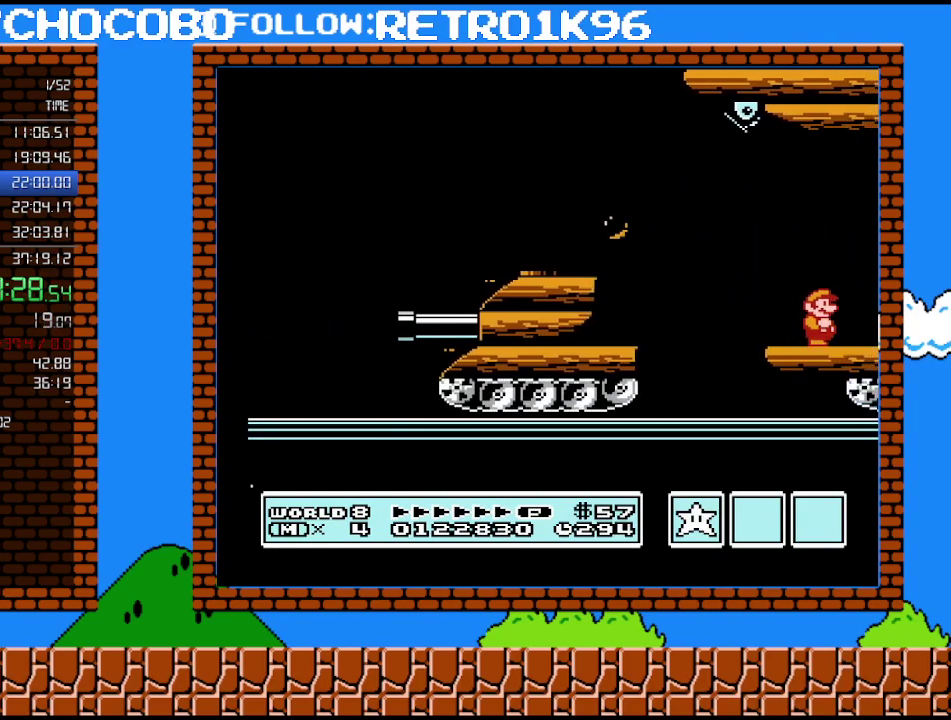
{"buttons": ["DPAD_RIGHT"], "events": []}
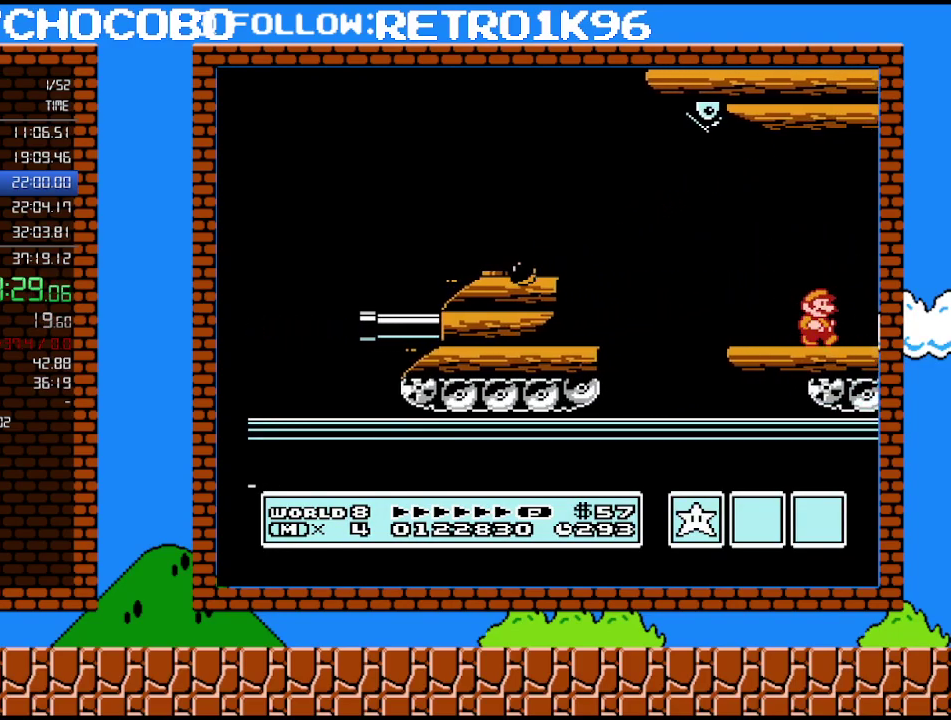
{"buttons": ["DPAD_RIGHT"], "events": []}
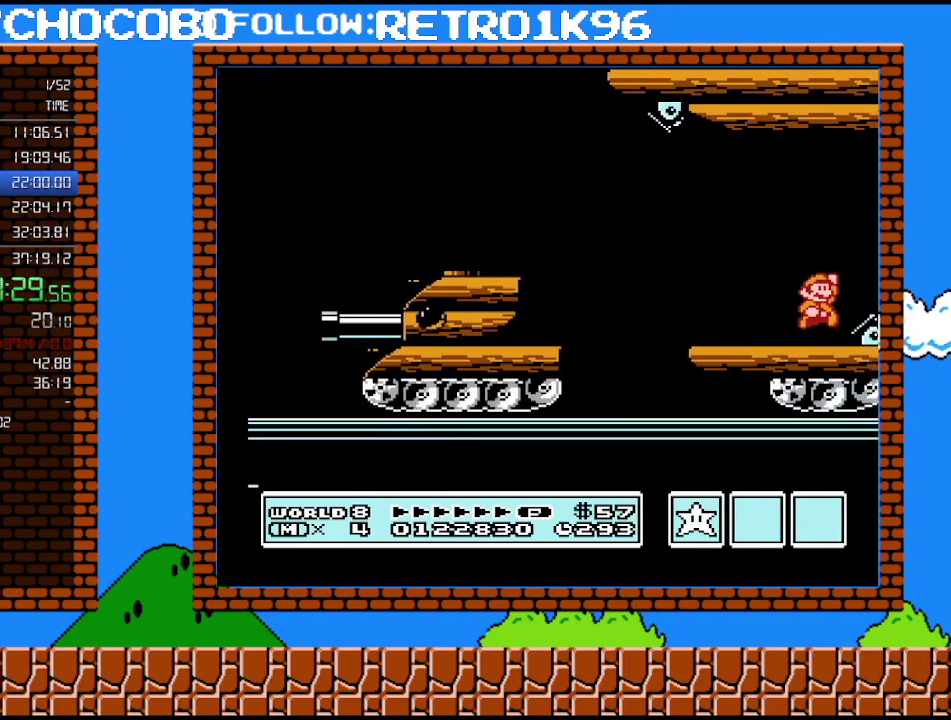
{"buttons": ["DPAD_RIGHT"], "events": [[50, "A", "down"], [133, "A", "up"]]}
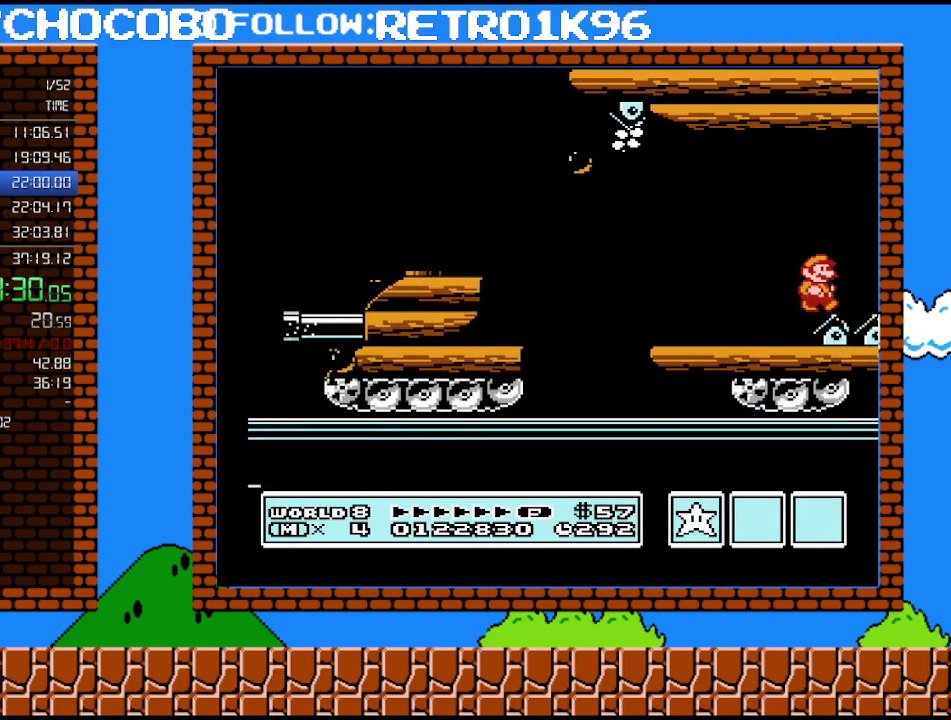
{"buttons": ["DPAD_RIGHT"], "events": []}
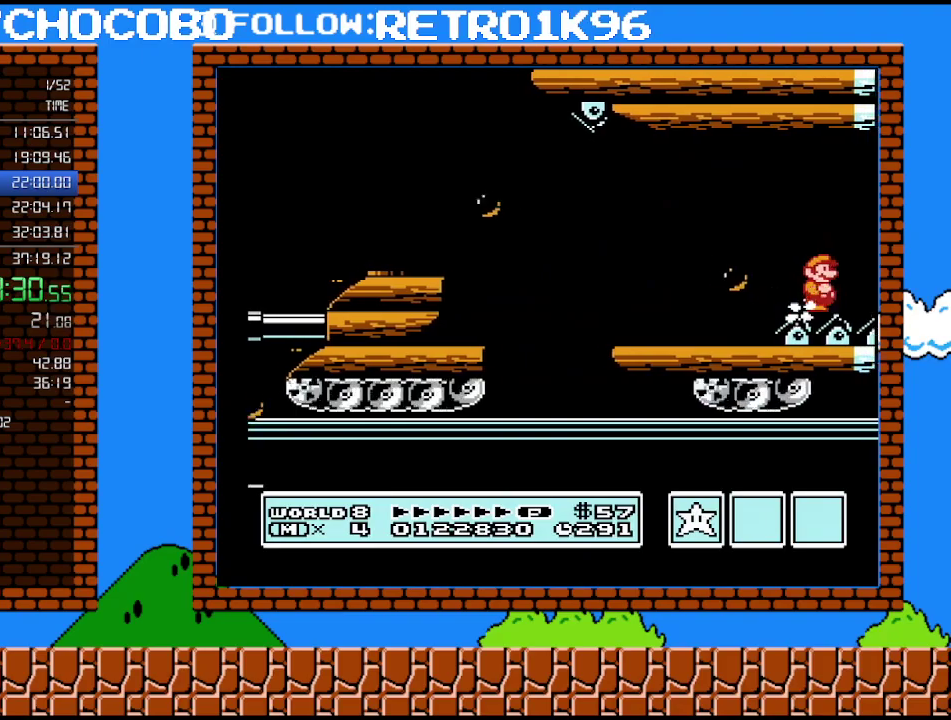
{"buttons": ["DPAD_RIGHT"], "events": []}
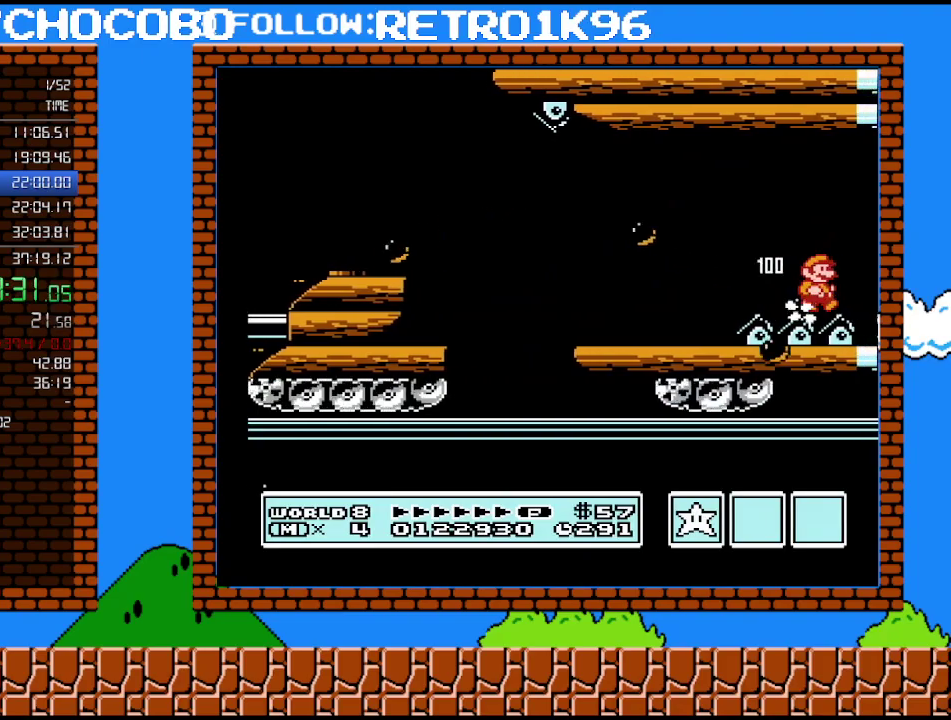
{"buttons": ["DPAD_RIGHT"], "events": []}
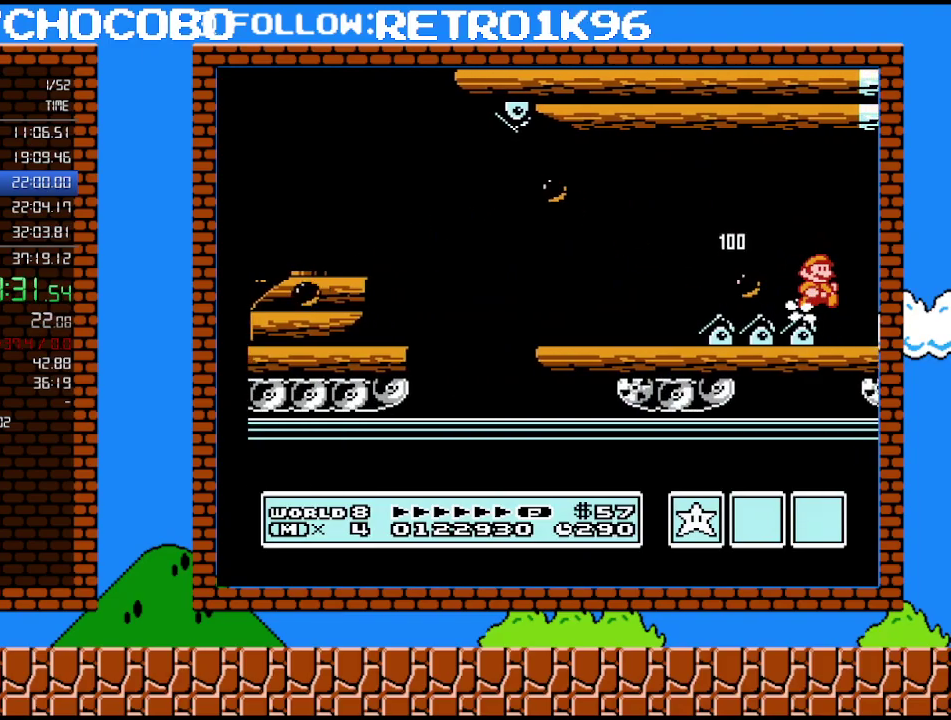
{"buttons": ["DPAD_RIGHT"], "events": []}
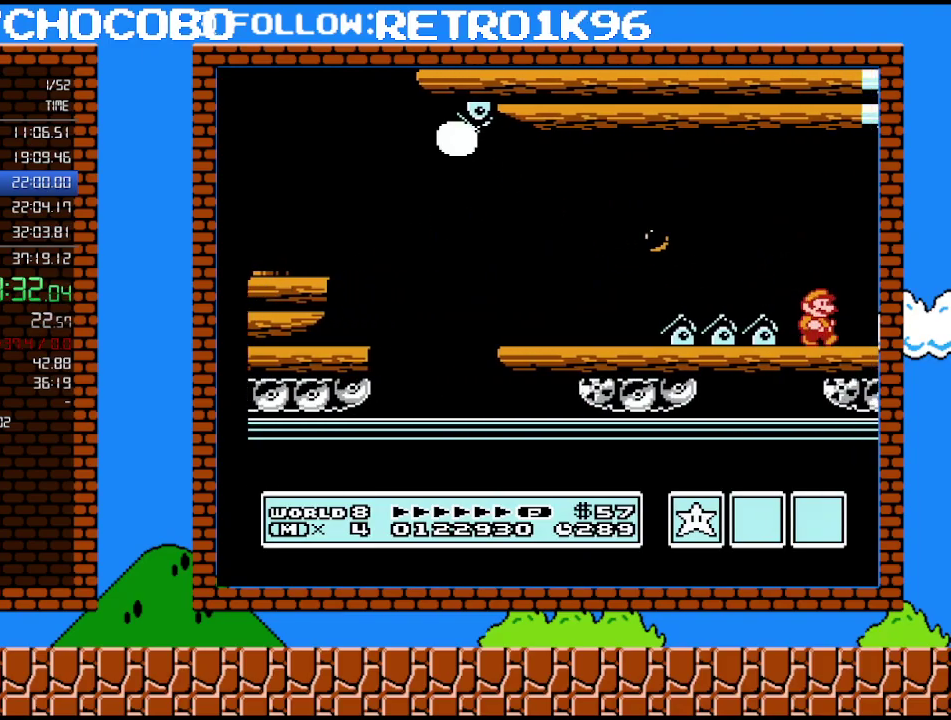
{"buttons": ["DPAD_RIGHT"], "events": []}
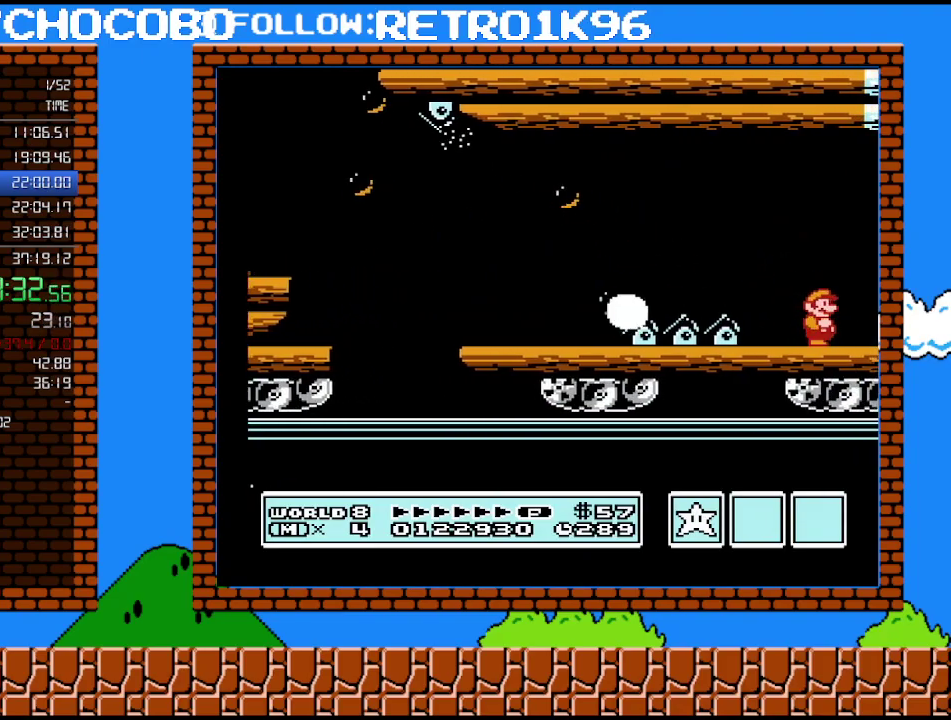
{"buttons": ["DPAD_RIGHT"], "events": []}
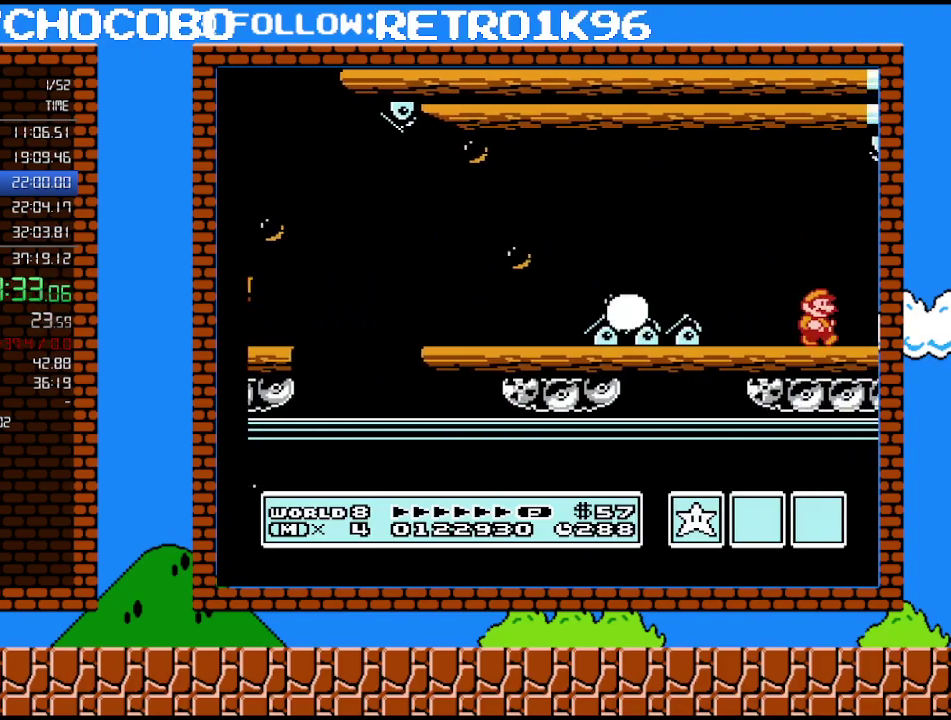
{"buttons": ["DPAD_RIGHT"], "events": []}
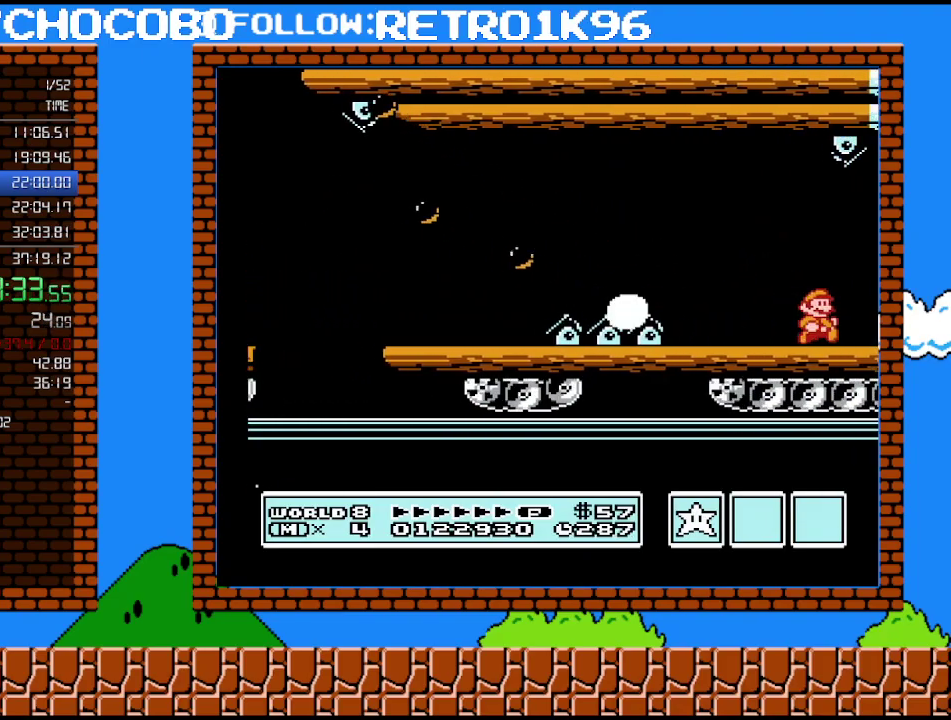
{"buttons": ["DPAD_RIGHT"], "events": []}
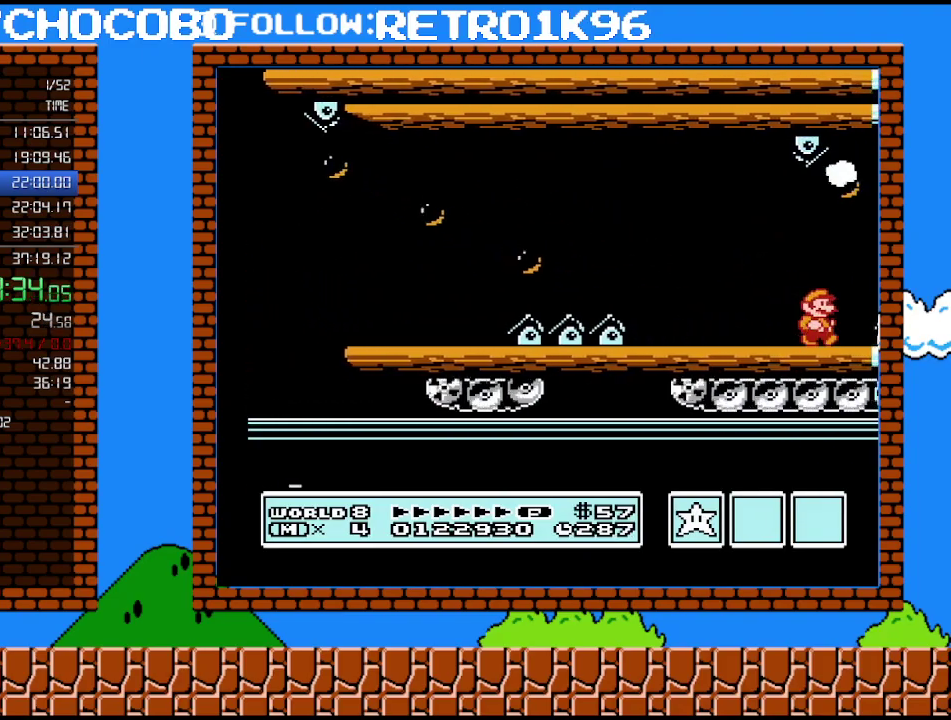
{"buttons": ["DPAD_RIGHT"], "events": []}
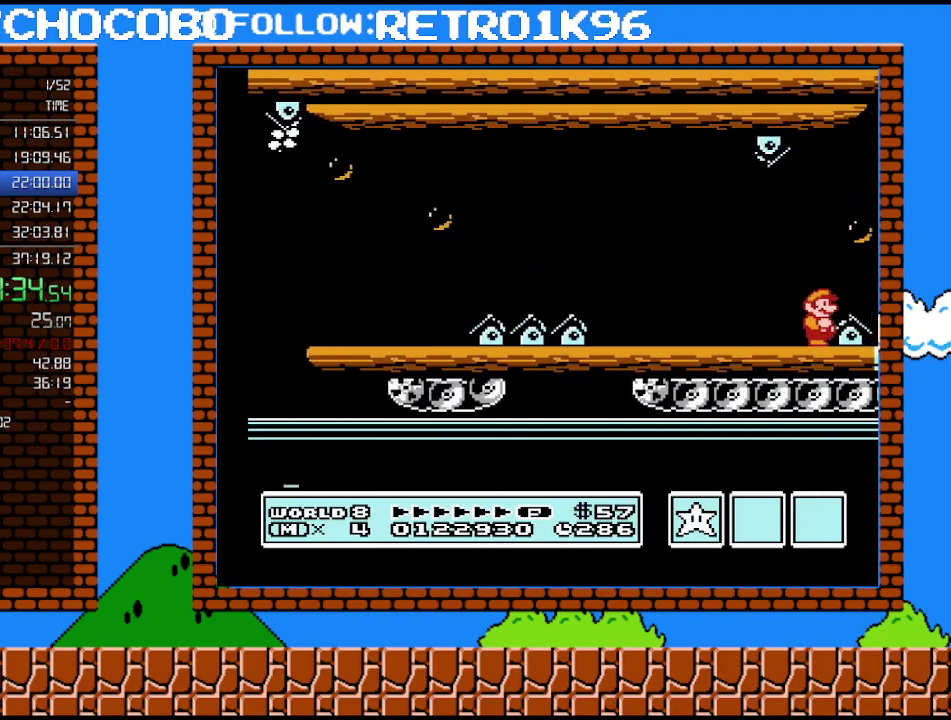
{"buttons": ["DPAD_LEFT"], "events": [[200, "A", "down"], [333, "A", "up"], [450, "DPAD_RIGHT", "up"], [483, "DPAD_LEFT", "down"]]}
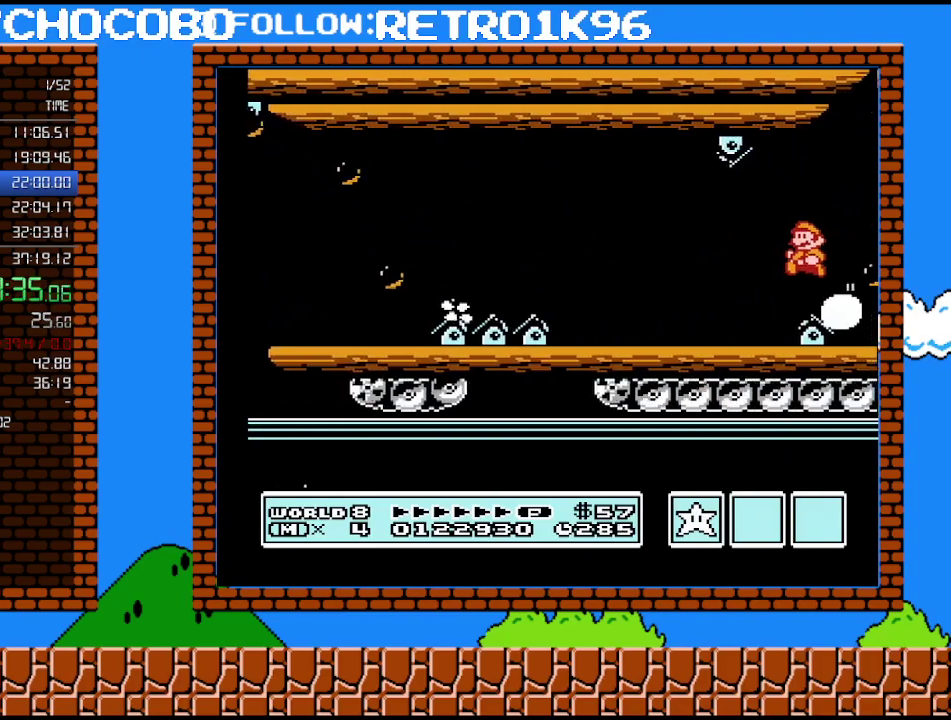
{"buttons": [], "events": [[83, "DPAD_LEFT", "up"], [367, "DPAD_LEFT", "down"], [483, "DPAD_LEFT", "up"]]}
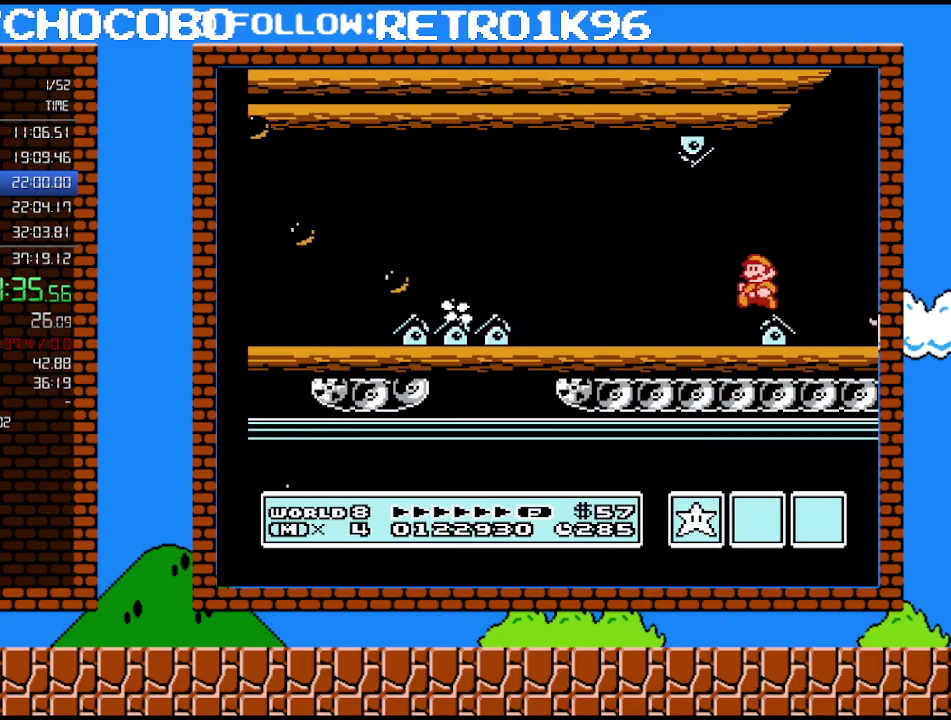
{"buttons": [], "events": [[333, "DPAD_LEFT", "down"], [450, "DPAD_LEFT", "up"]]}
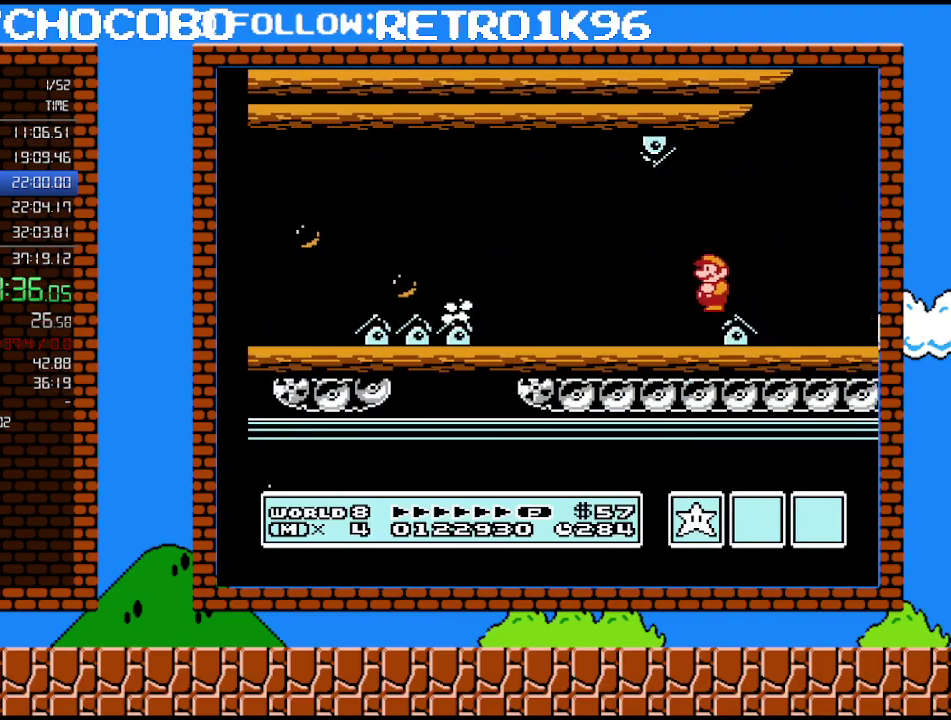
{"buttons": [], "events": []}
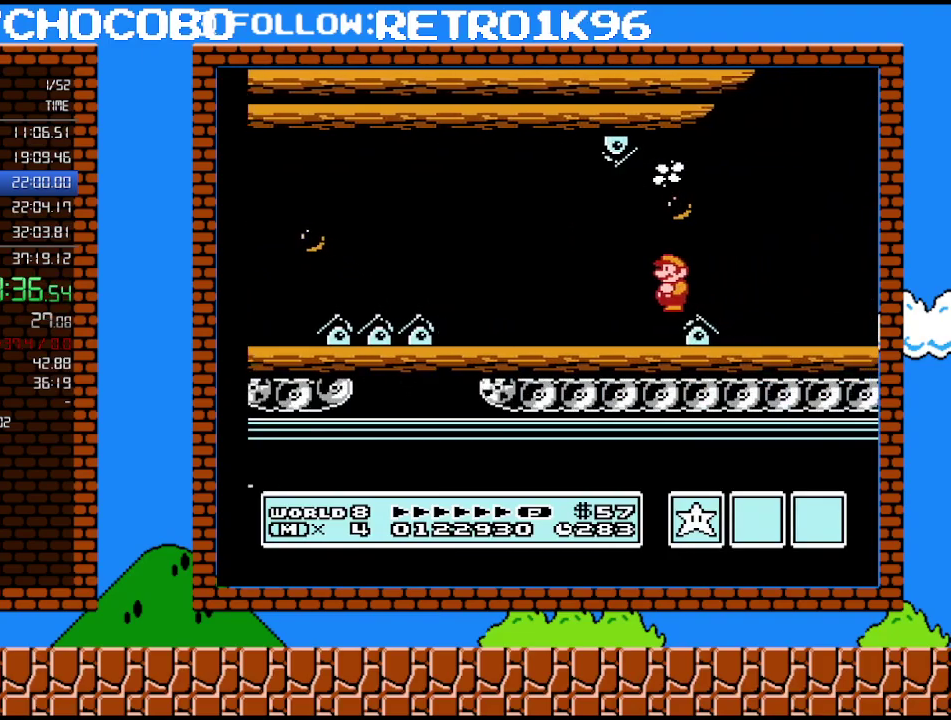
{"buttons": [], "events": []}
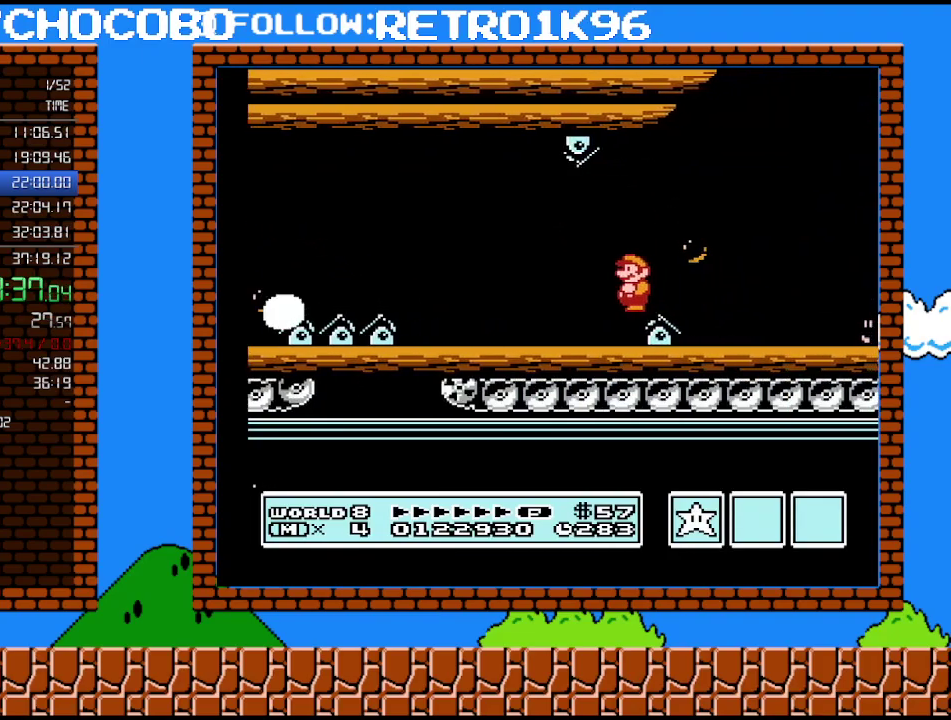
{"buttons": ["B"], "events": [[350, "B", "down"]]}
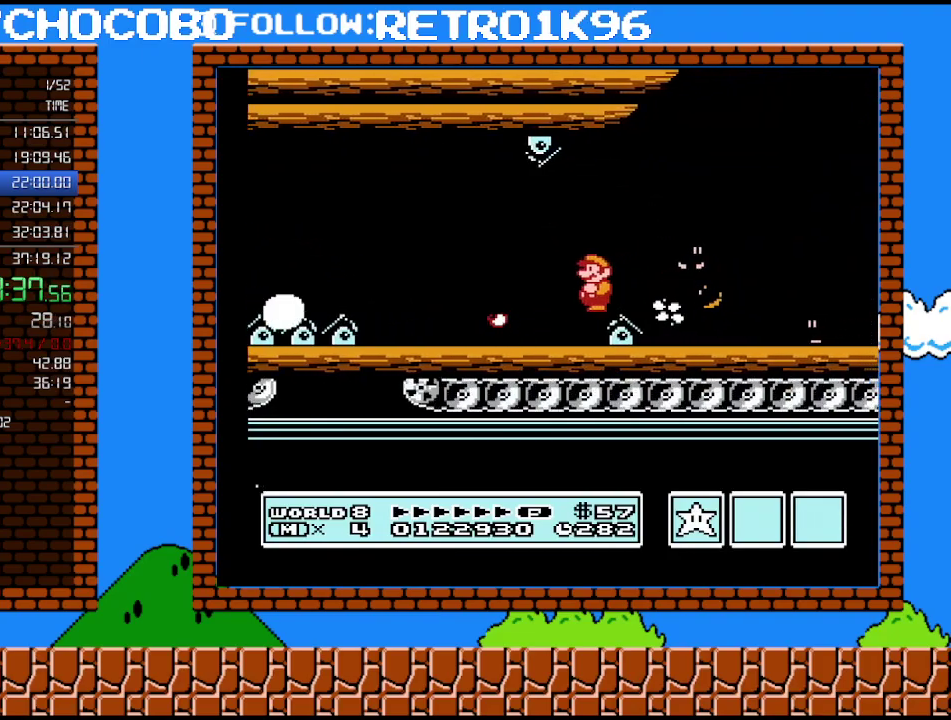
{"buttons": ["B"], "events": []}